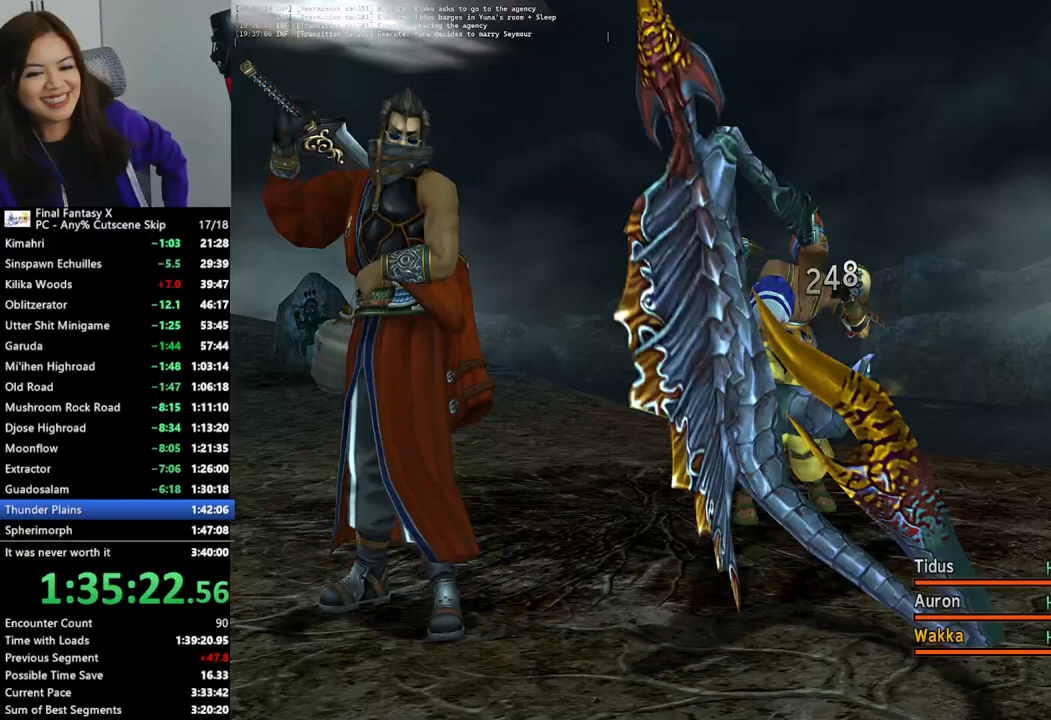
Gameplay with a controller (PlayStation layout); each line is a JSON object with the inputs held at the frame after it. "events" lists button and stick changes between this image and that frame as [ms after this image, input, new state], when the widget could be followed in between.
{"buttons": ["L2"], "left_stick": "center", "right_stick": "center", "events": []}
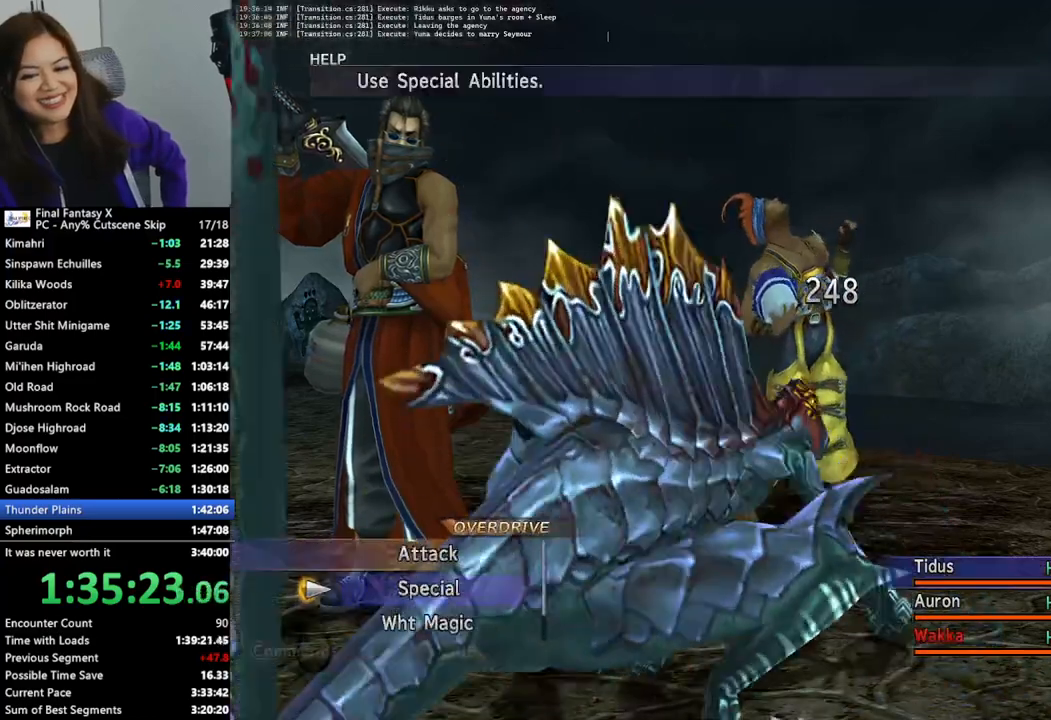
{"buttons": ["L2"], "left_stick": "center", "right_stick": "center", "events": []}
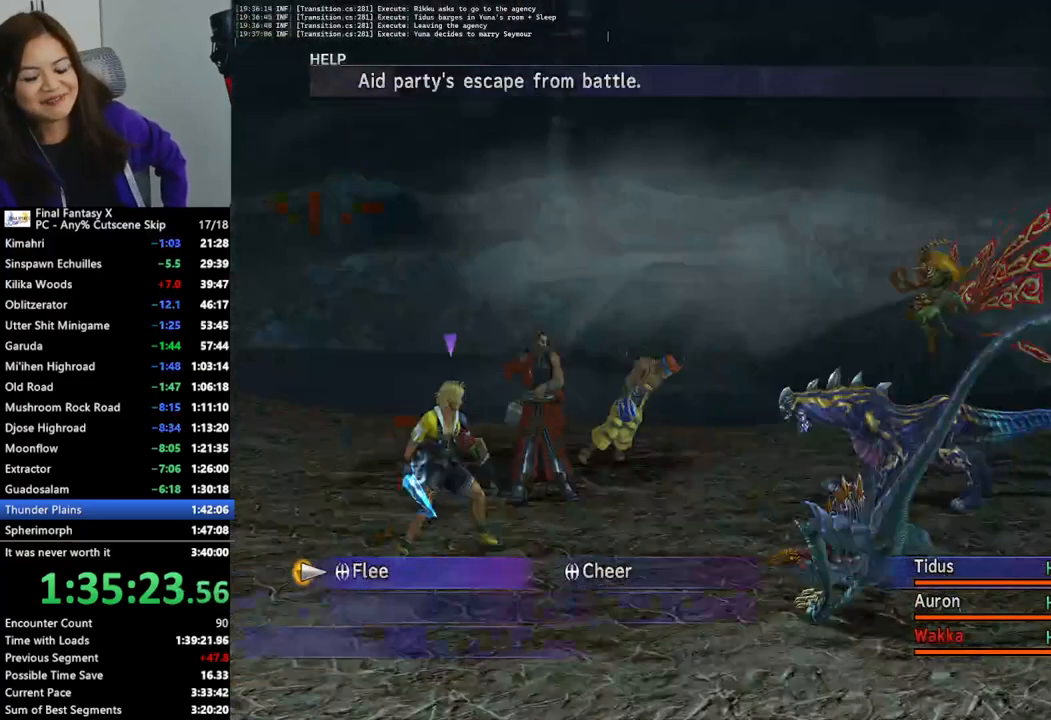
{"buttons": ["L2"], "left_stick": "center", "right_stick": "center", "events": []}
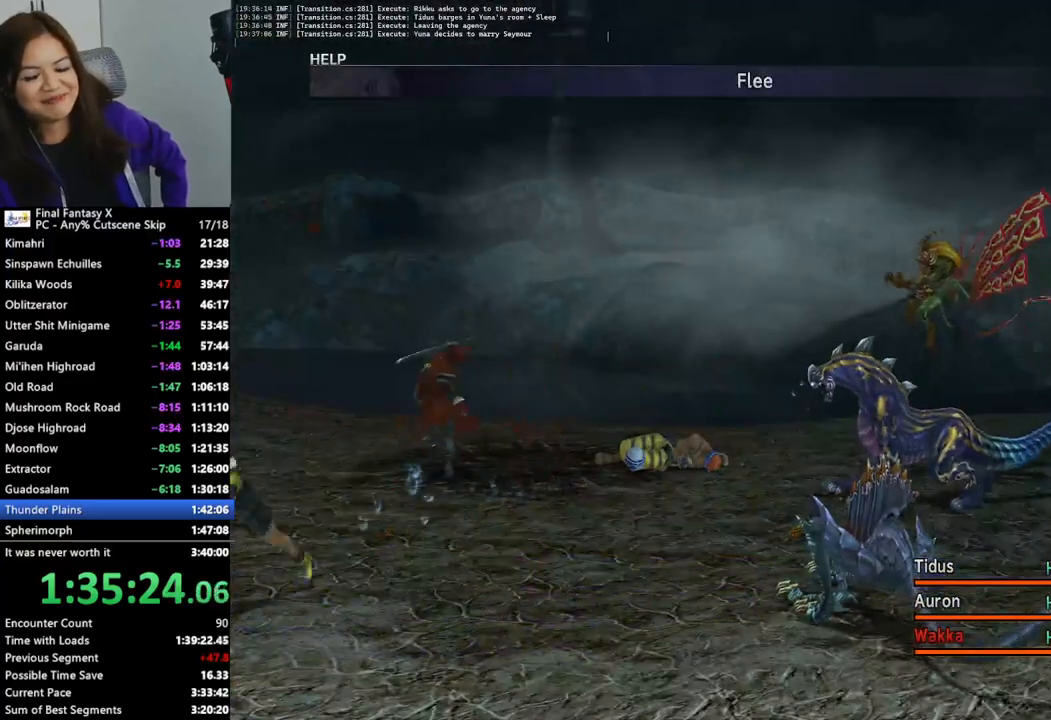
{"buttons": ["L2"], "left_stick": "center", "right_stick": "center", "events": []}
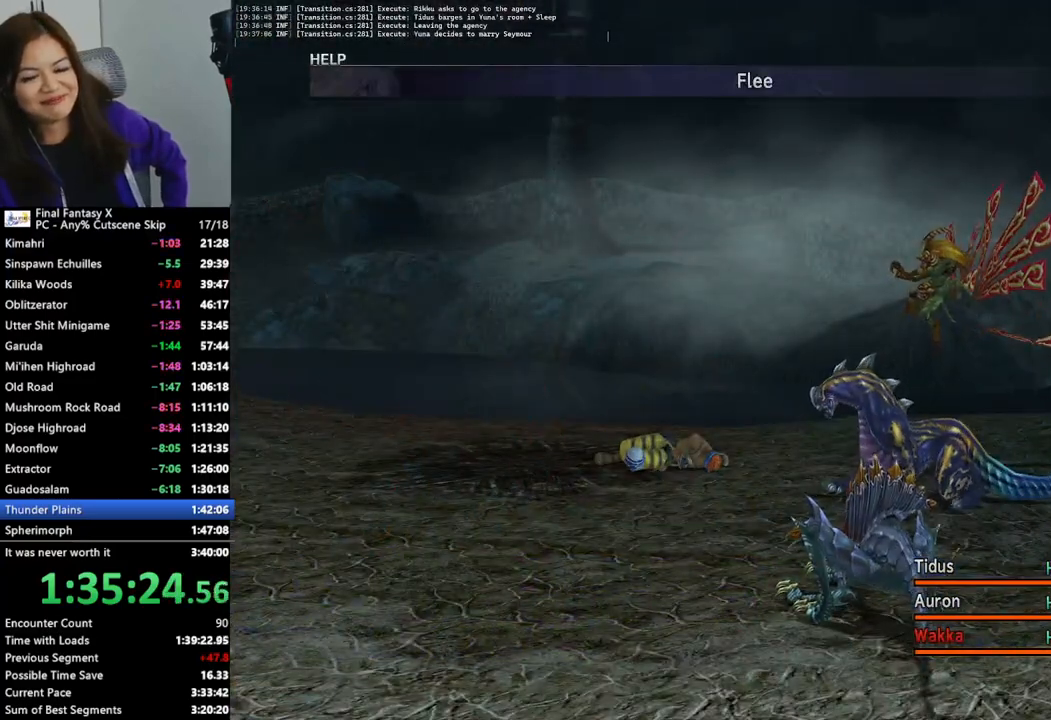
{"buttons": ["L2"], "left_stick": "center", "right_stick": "center", "events": []}
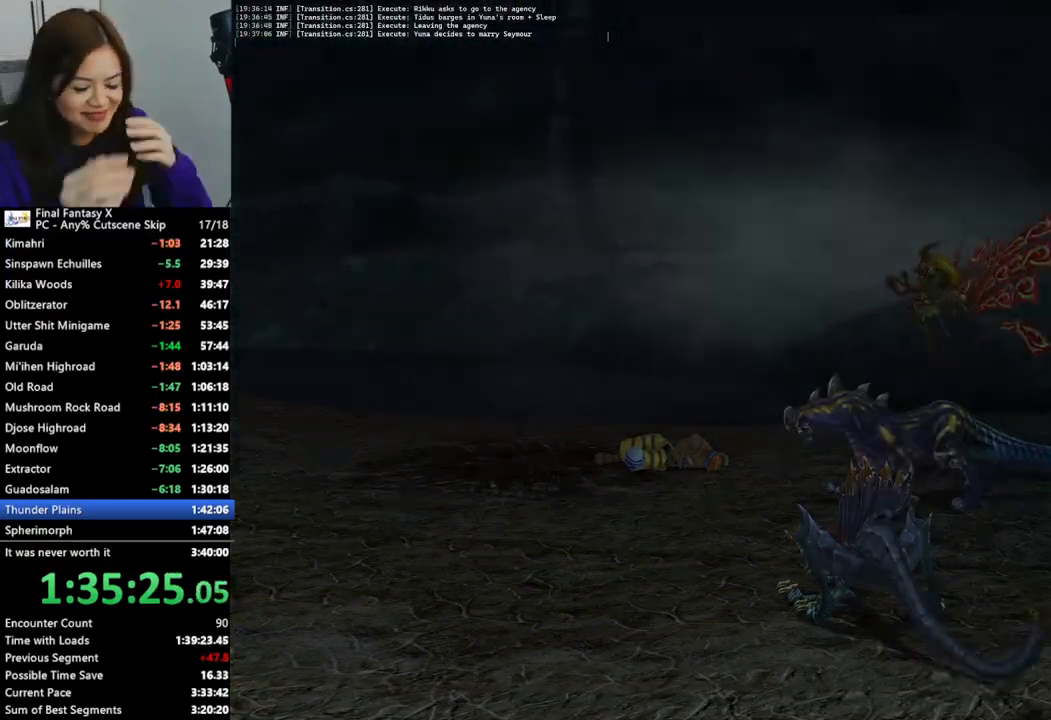
{"buttons": ["L2"], "left_stick": "center", "right_stick": "center", "events": []}
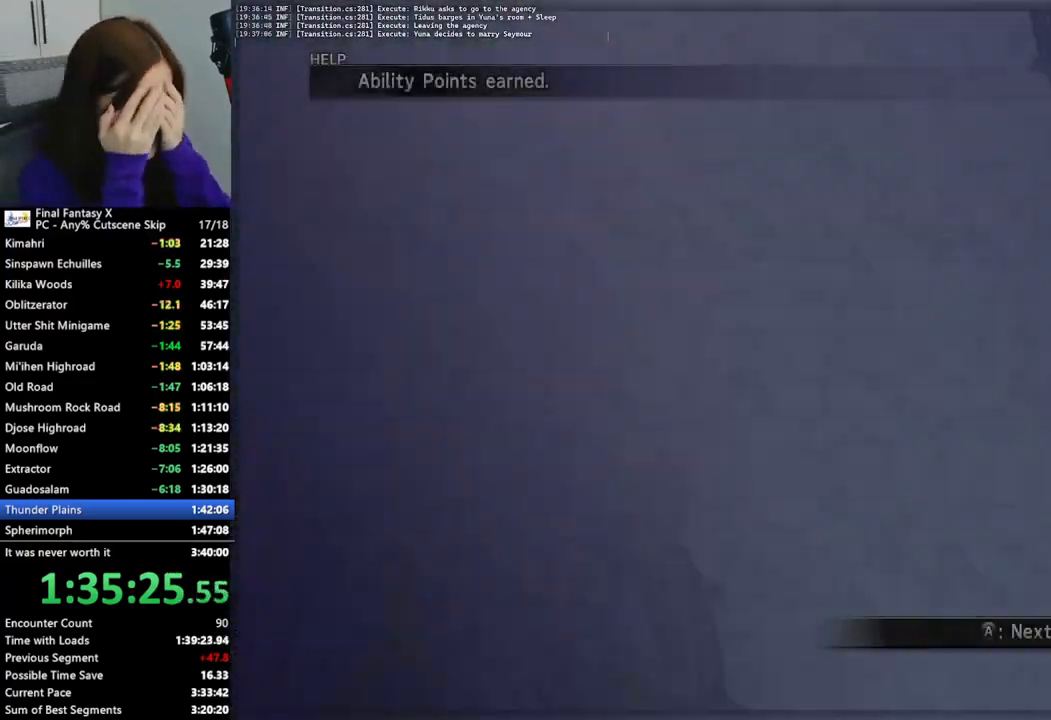
{"buttons": ["L2"], "left_stick": "center", "right_stick": "center", "events": []}
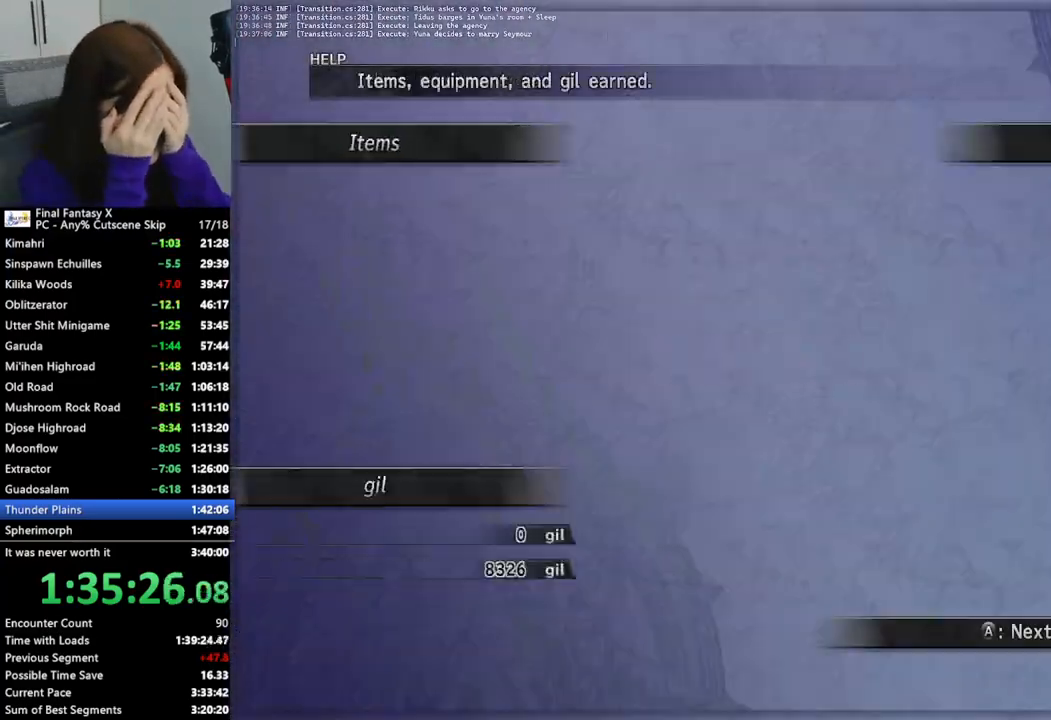
{"buttons": ["L2"], "left_stick": "center", "right_stick": "center", "events": []}
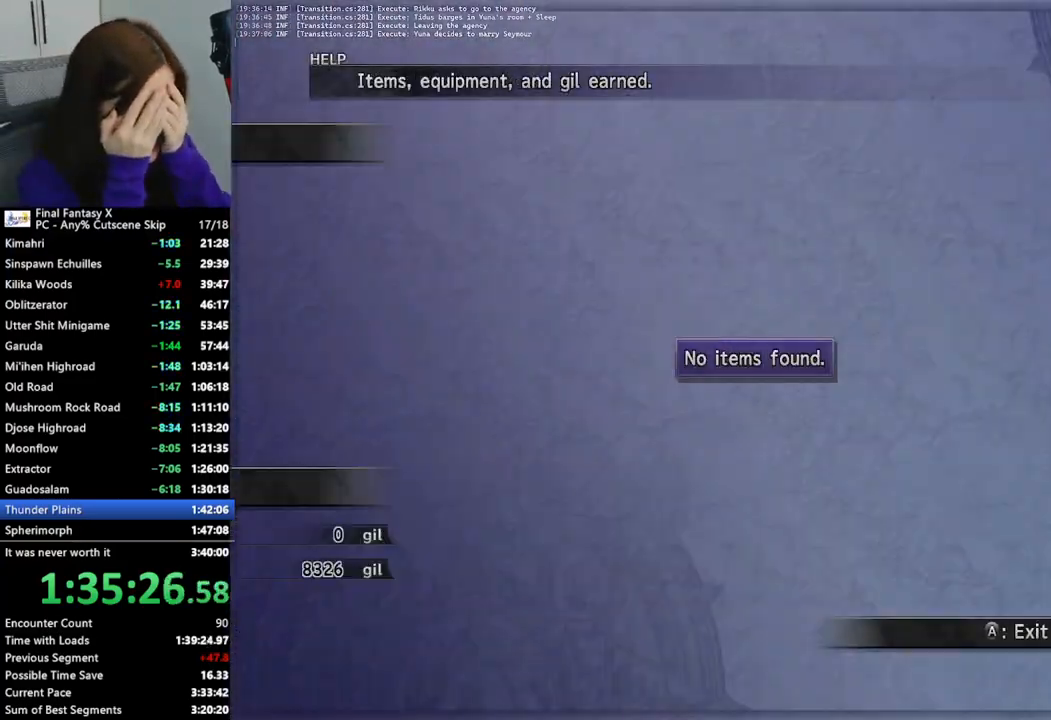
{"buttons": [], "left_stick": "up", "right_stick": "center", "events": [[133, "left_stick", "up"], [233, "L2", "up"]]}
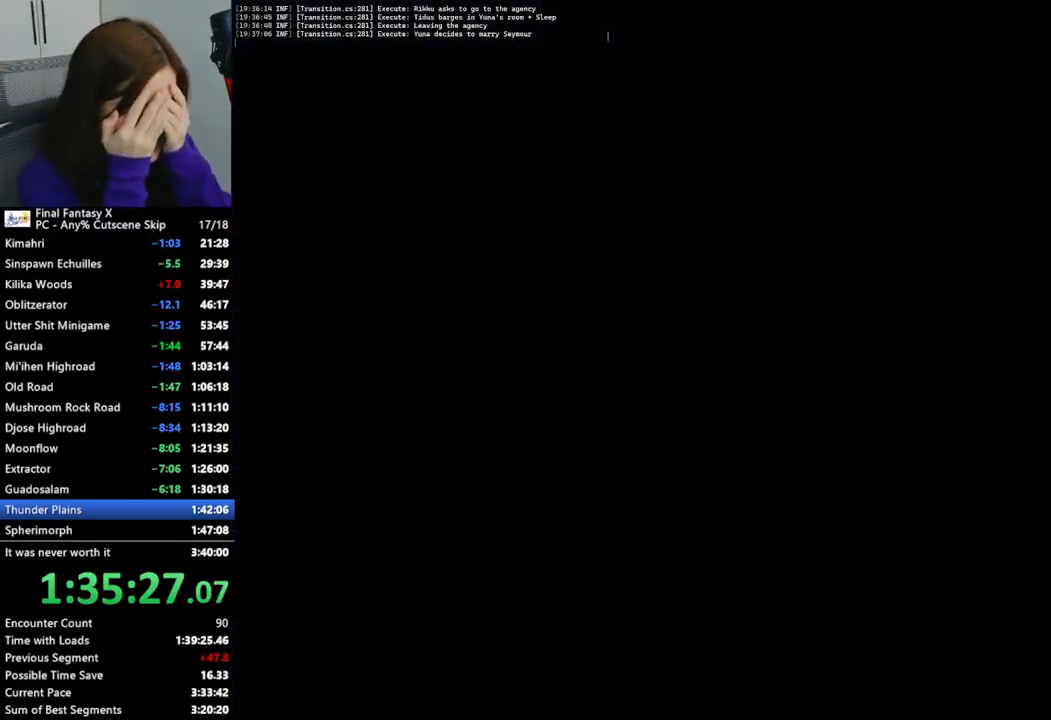
{"buttons": [], "left_stick": "up", "right_stick": "center", "events": []}
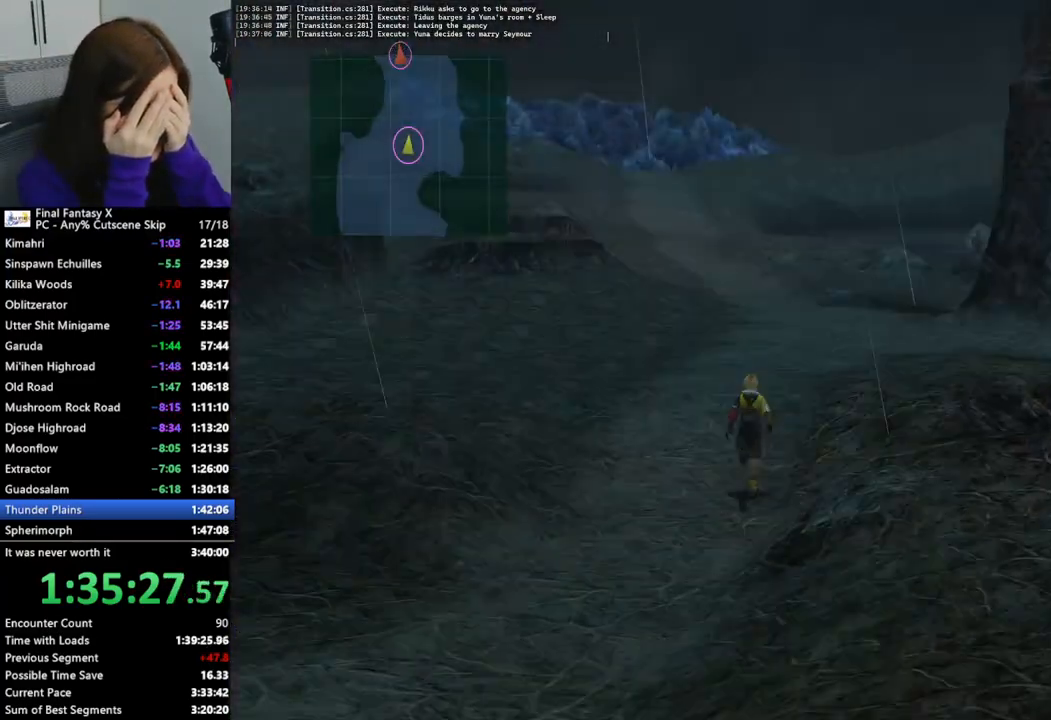
{"buttons": [], "left_stick": "up", "right_stick": "center", "events": []}